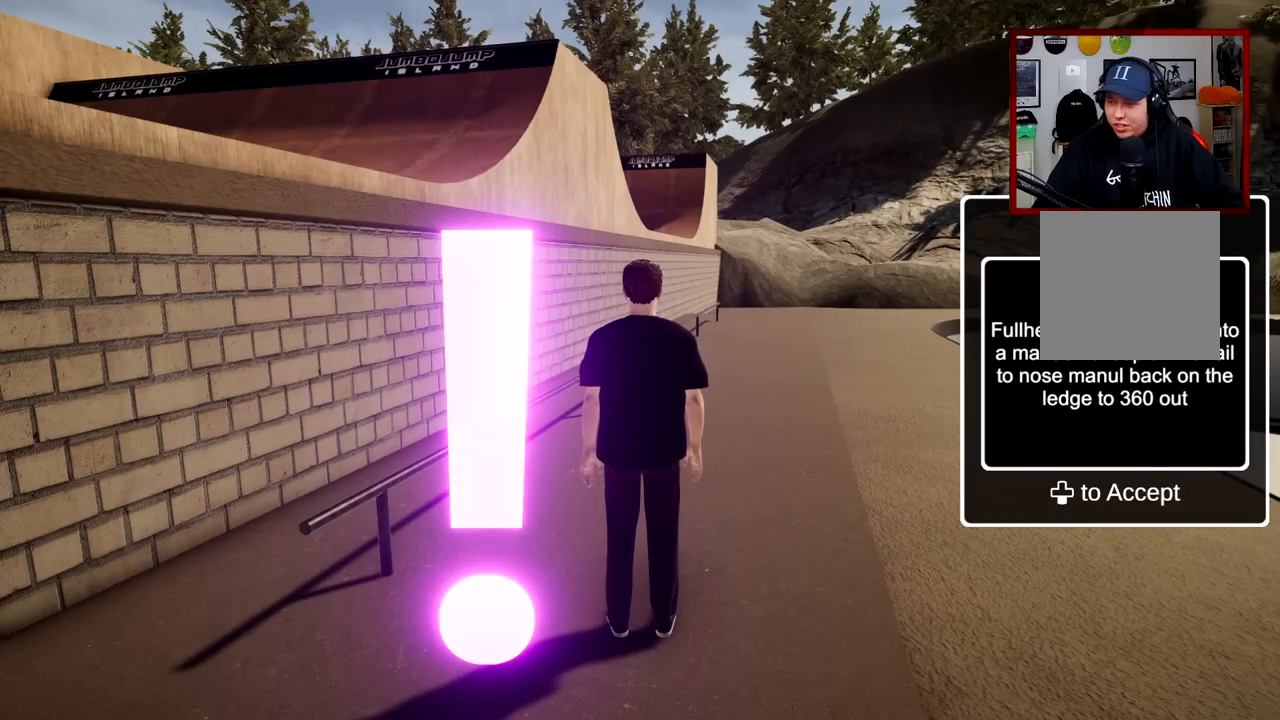
Gameplay with a controller (Xbox layout); each line is a JSON object with the inputs held at the frame after it. "events" lists button and stick changes between this image and that frame as [ms after this image, input, new state], when the widget could be followed in between.
{"buttons": [], "left_stick": "down", "right_stick": "center", "events": [[501, "left_stick", "down"]]}
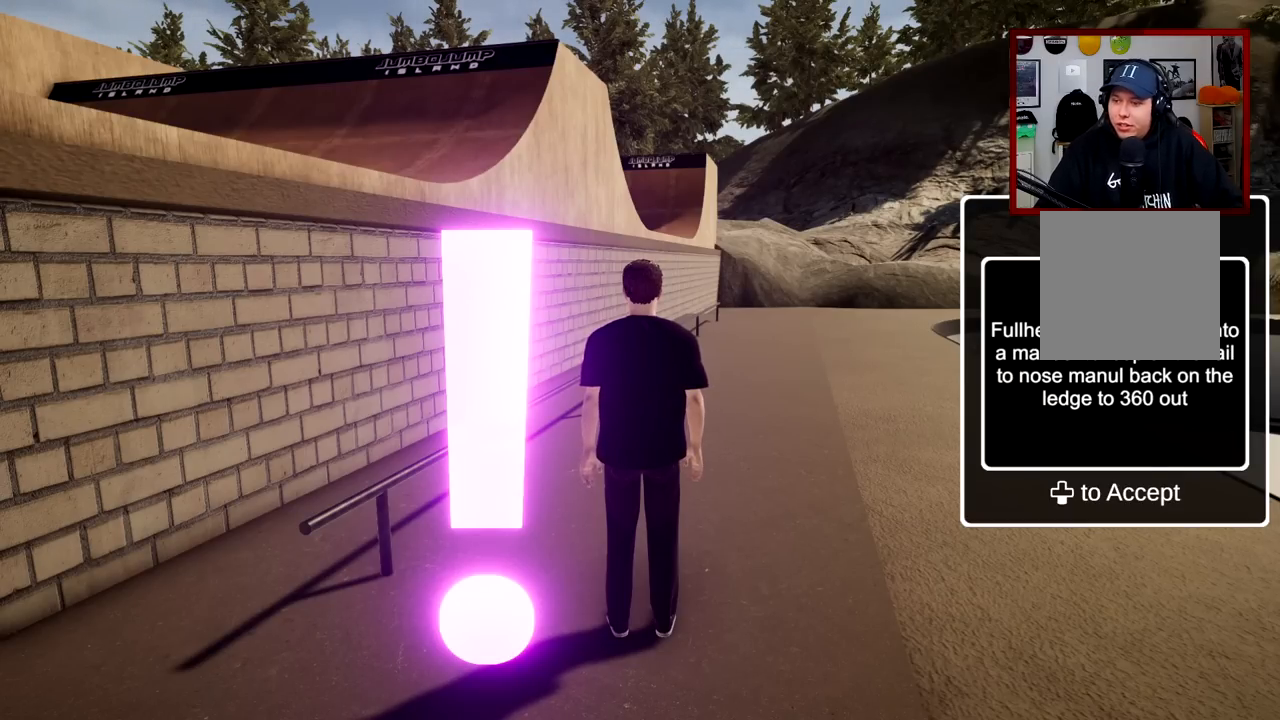
{"buttons": [], "left_stick": "down-left", "right_stick": "center", "events": [[501, "left_stick", "down-left"]]}
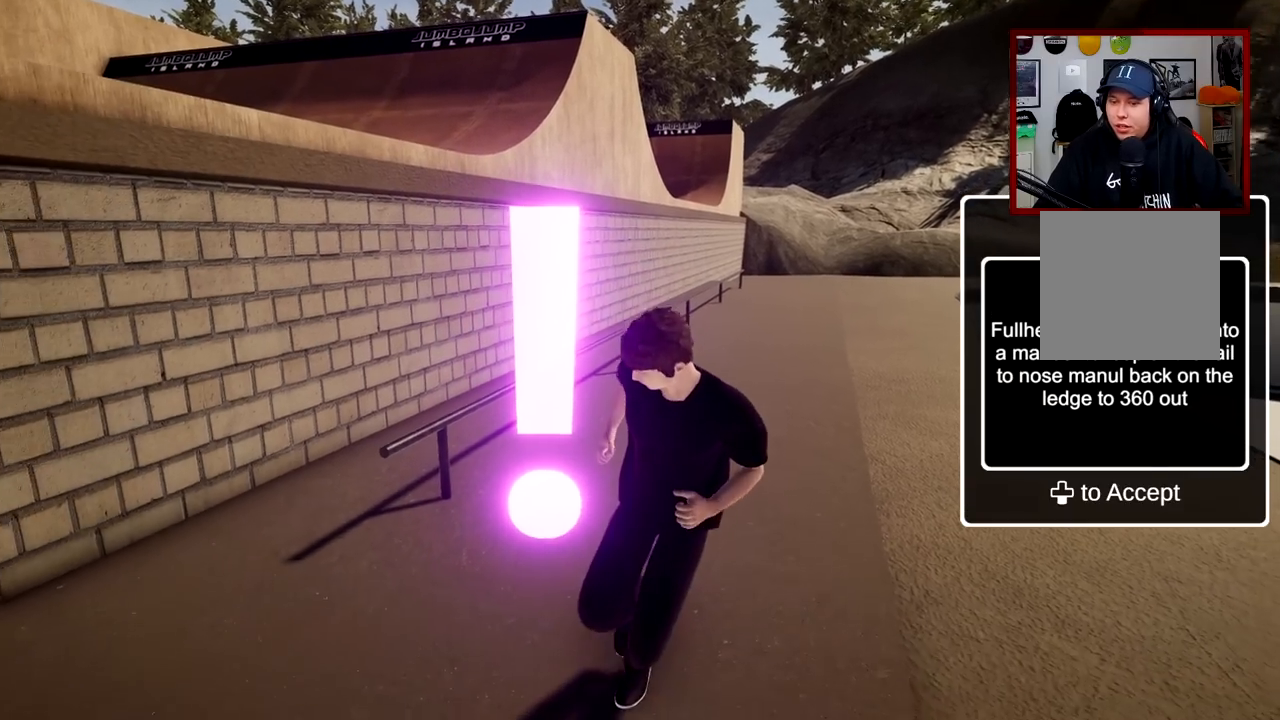
{"buttons": [], "left_stick": "down-left", "right_stick": "center", "events": []}
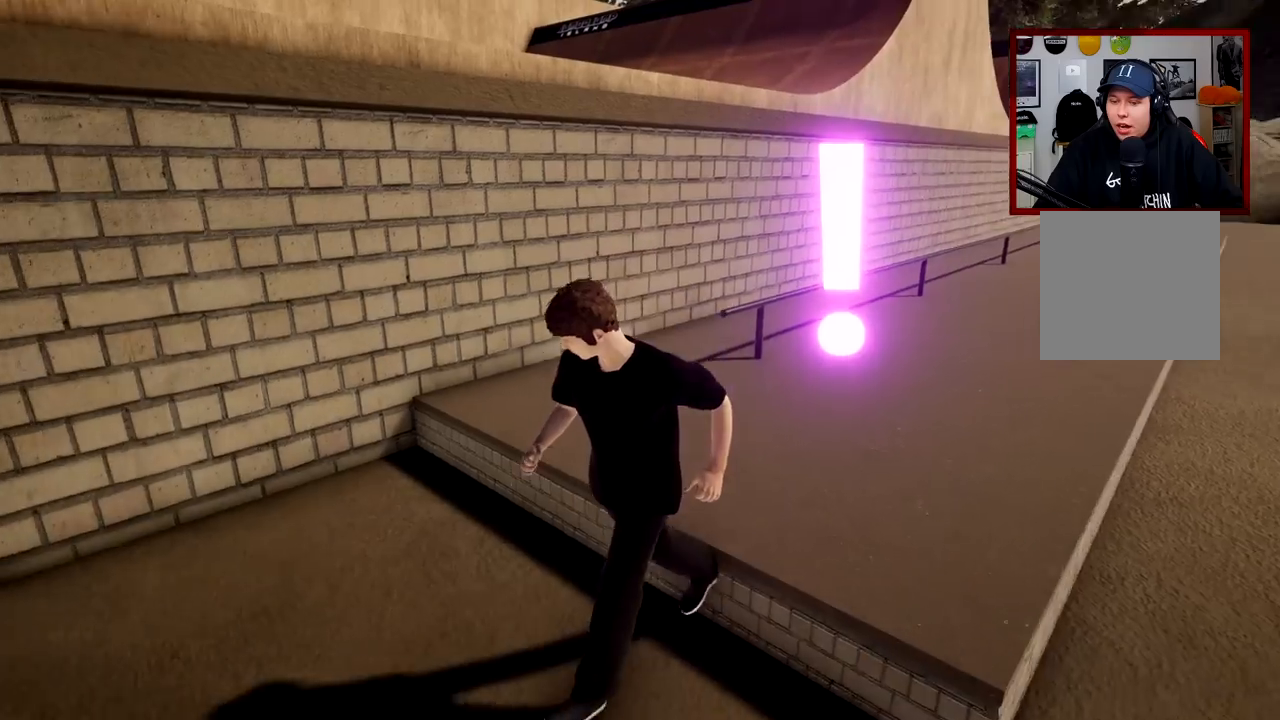
{"buttons": [], "left_stick": "down-left", "right_stick": "center", "events": [[317, "Y", "down"], [450, "Y", "up"]]}
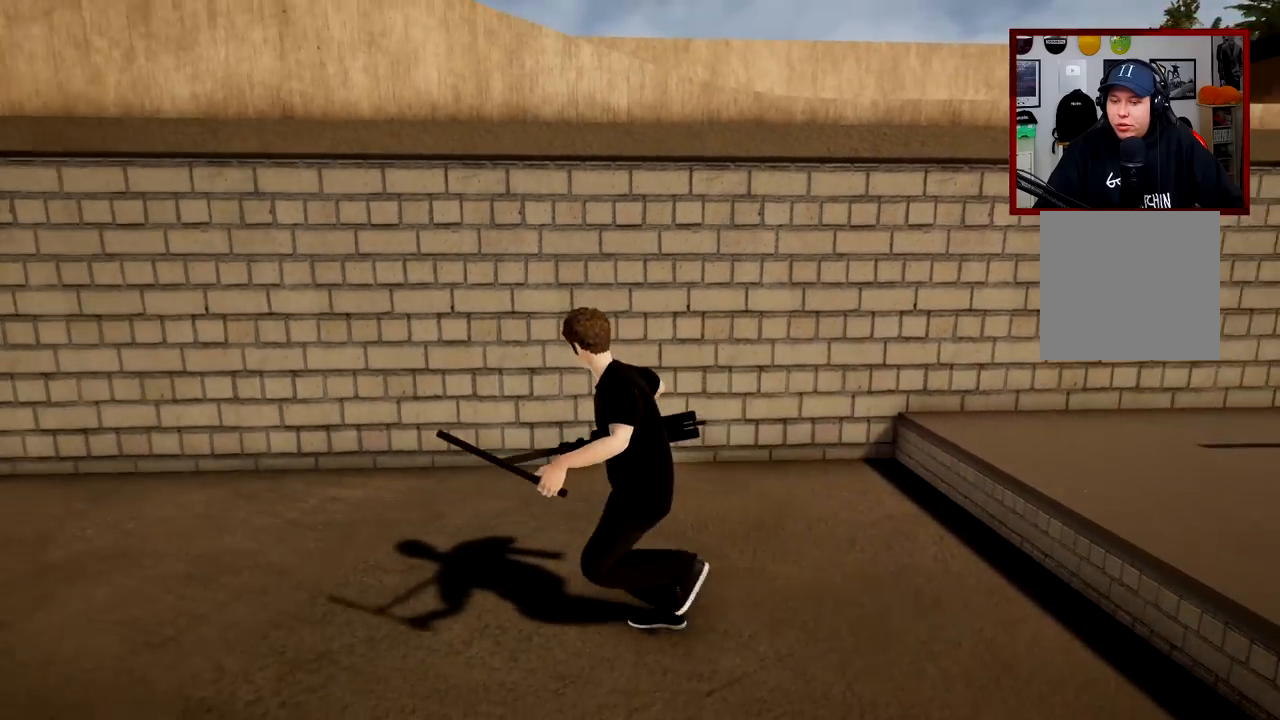
{"buttons": ["Y"], "left_stick": "up-left", "right_stick": "center", "events": [[101, "left_stick", "center"], [267, "left_stick", "left"], [334, "left_stick", "up-left"], [468, "Y", "down"]]}
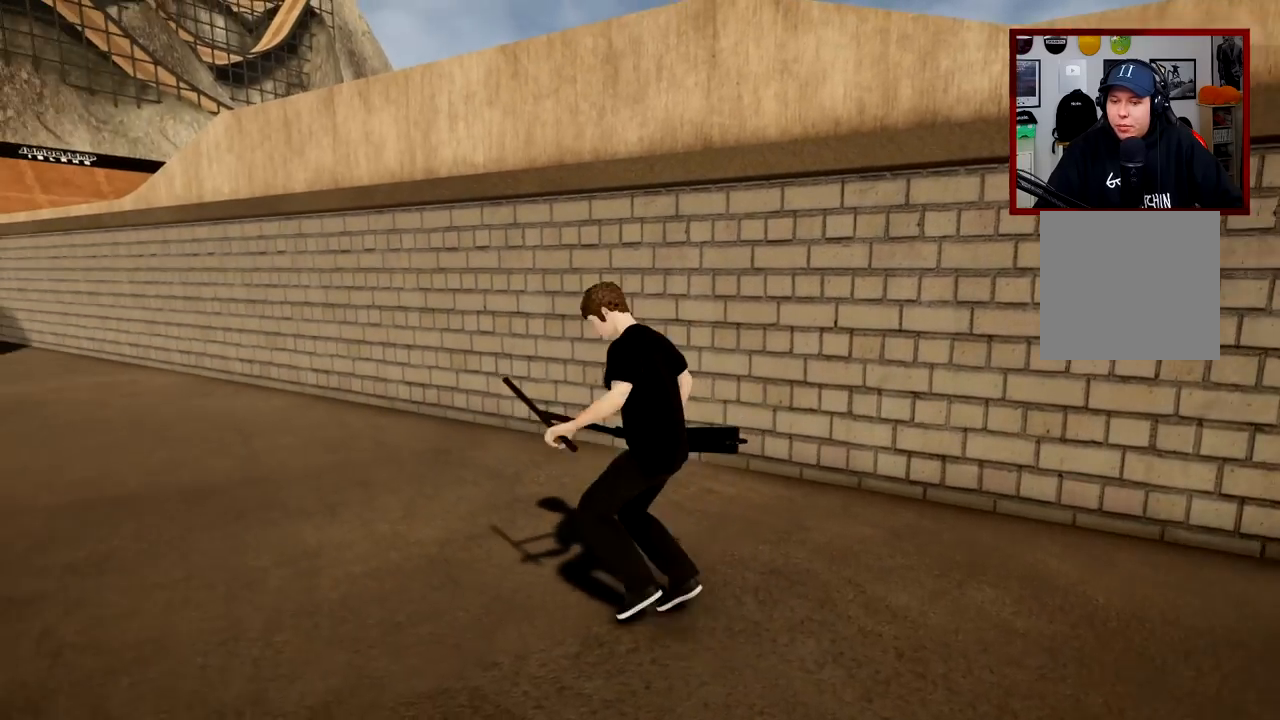
{"buttons": [], "left_stick": "center", "right_stick": "center", "events": [[83, "Y", "up"], [234, "left_stick", "center"]]}
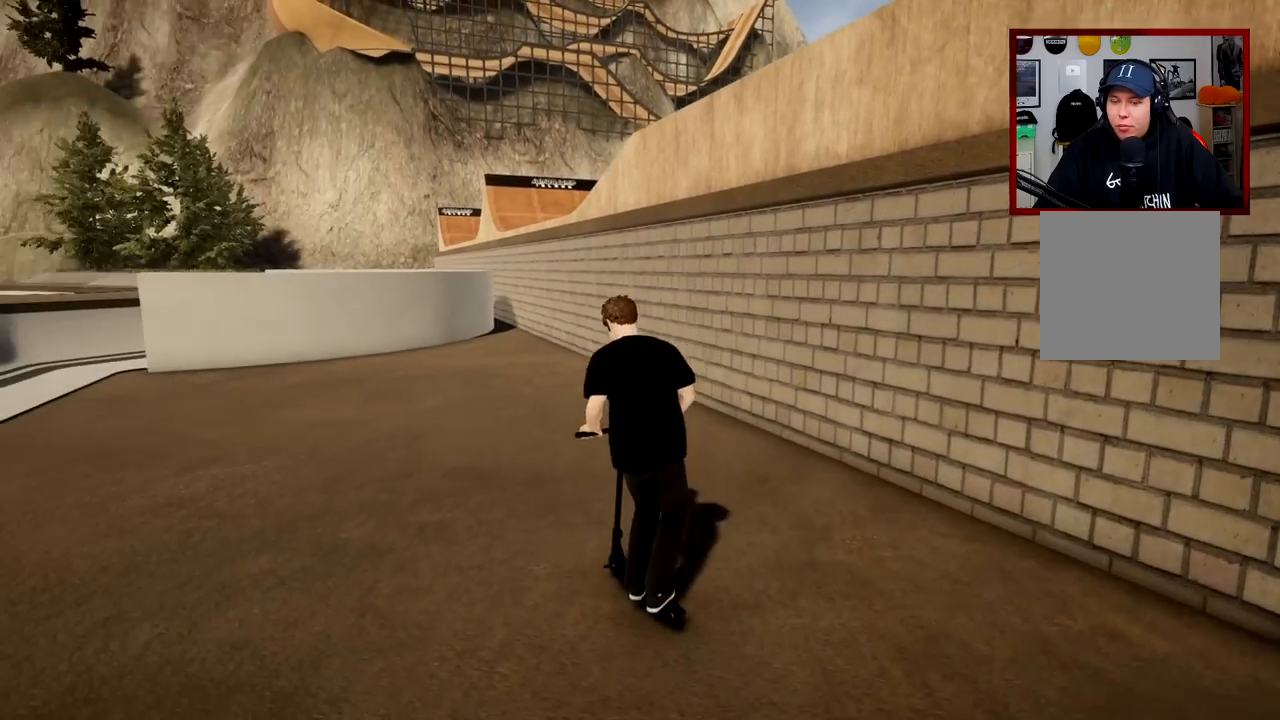
{"buttons": [], "left_stick": "center", "right_stick": "center", "events": [[33, "left_stick", "right"], [333, "left_stick", "center"]]}
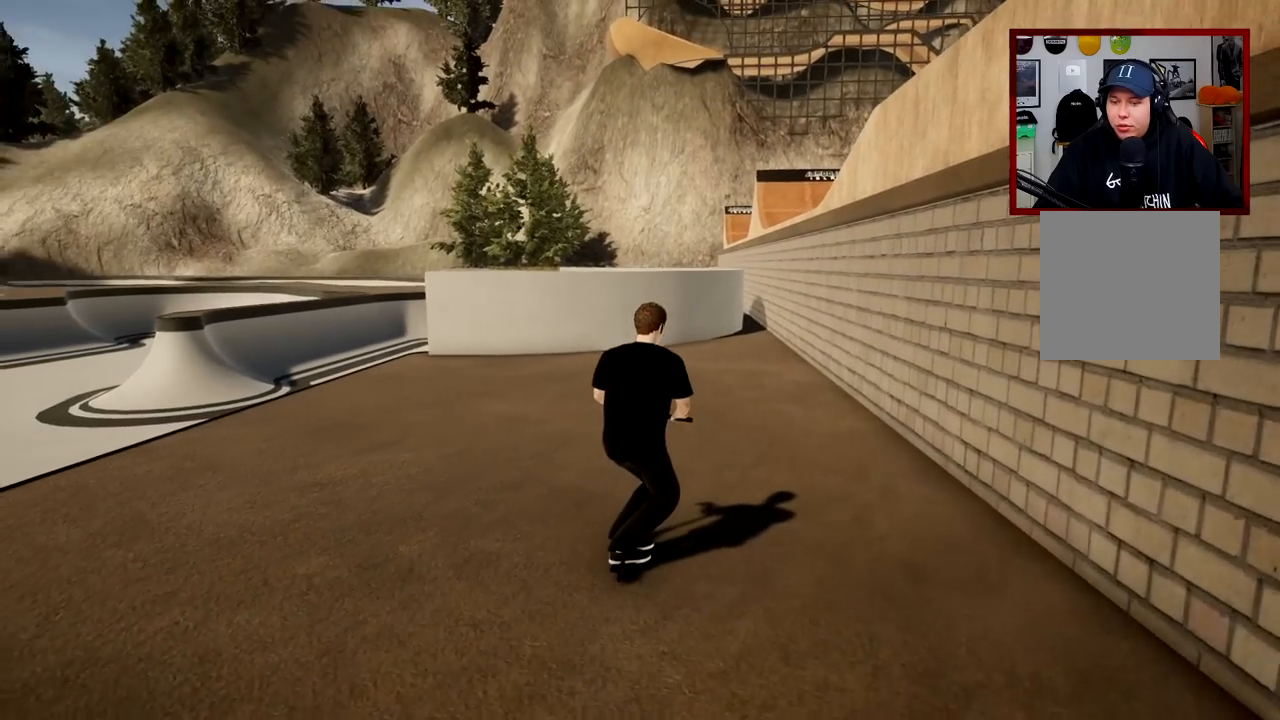
{"buttons": [], "left_stick": "center", "right_stick": "down", "events": [[100, "left_stick", "left"], [133, "right_stick", "down"], [334, "left_stick", "center"]]}
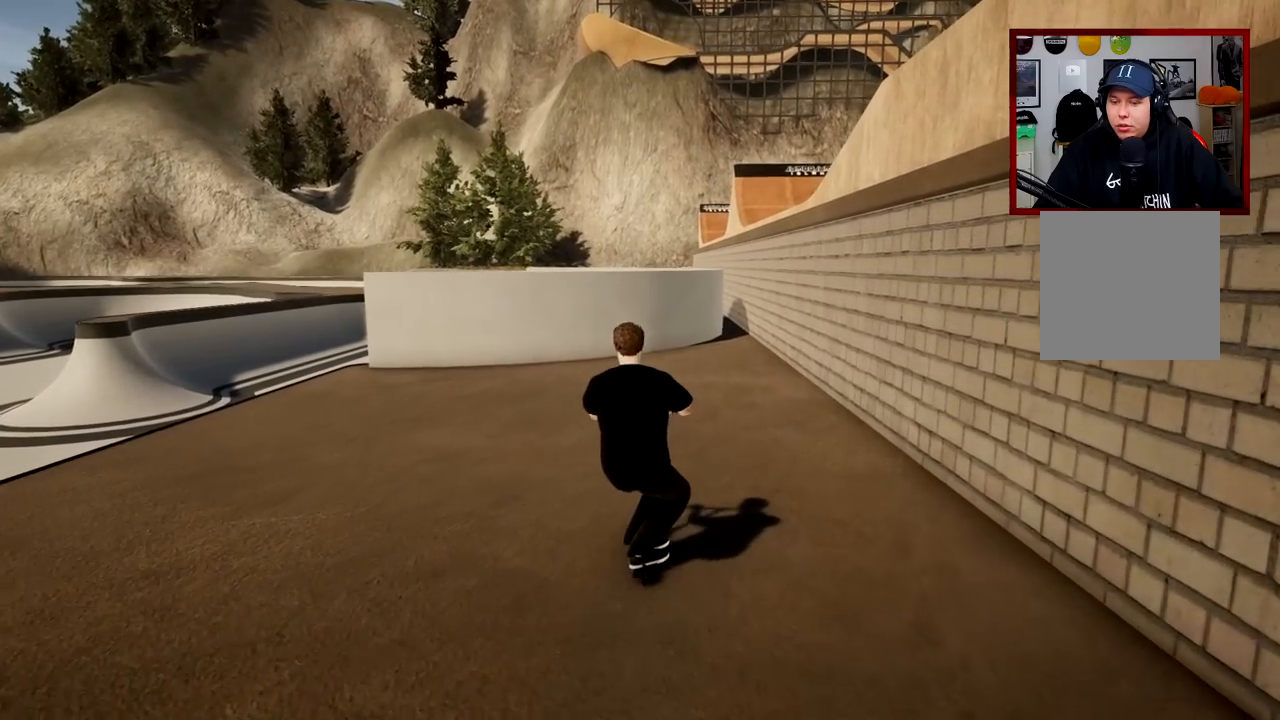
{"buttons": [], "left_stick": "center", "right_stick": "down", "events": []}
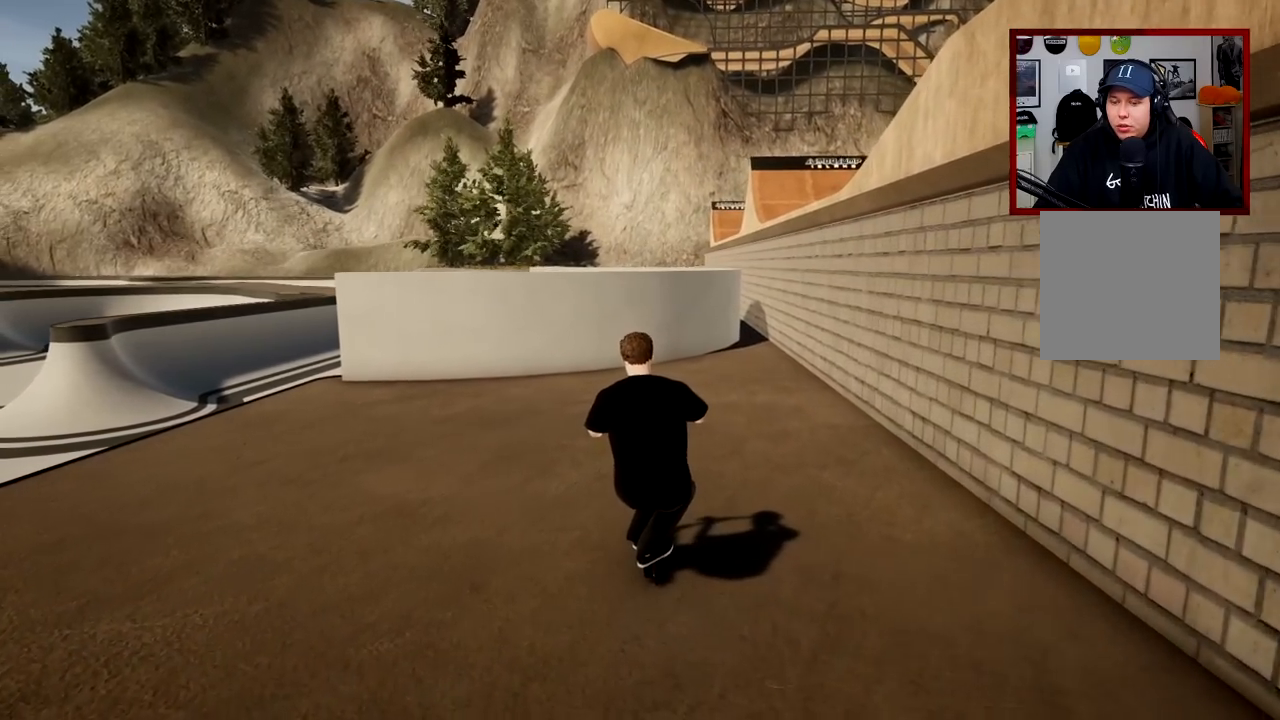
{"buttons": [], "left_stick": "center", "right_stick": "center", "events": [[250, "right_stick", "up"], [317, "right_stick", "center"]]}
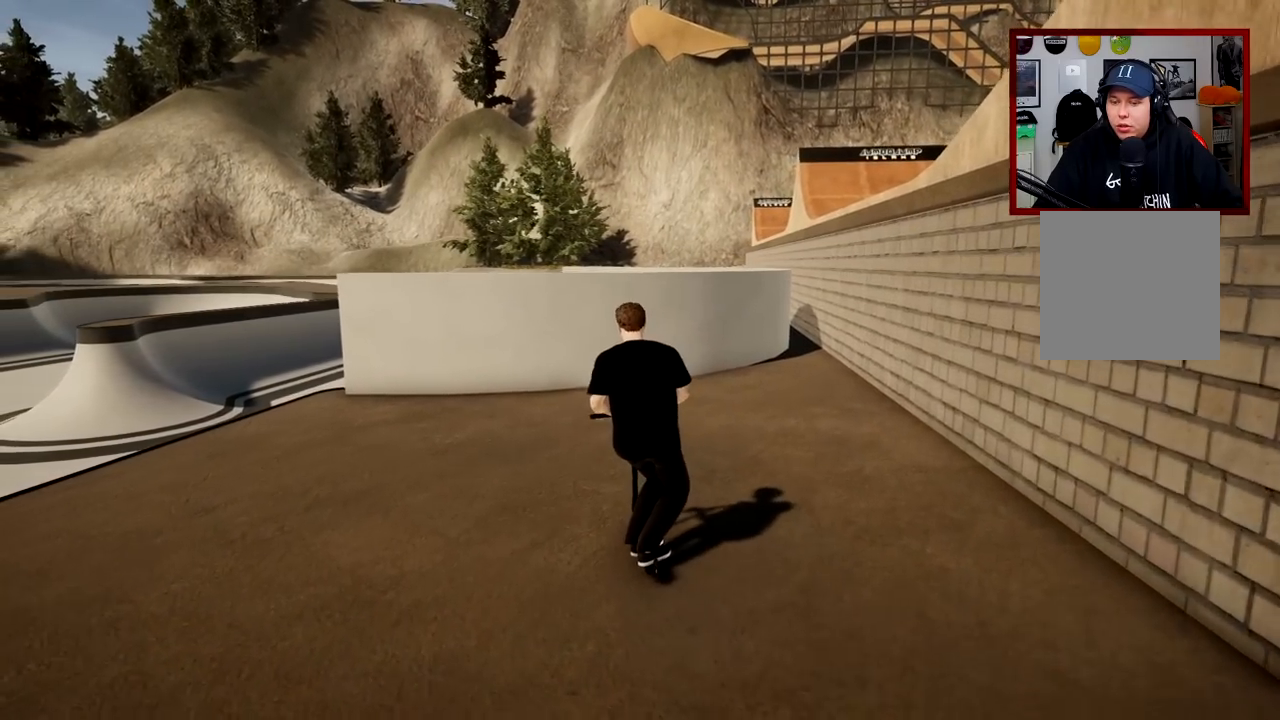
{"buttons": [], "left_stick": "left", "right_stick": "center", "events": [[233, "left_stick", "left"]]}
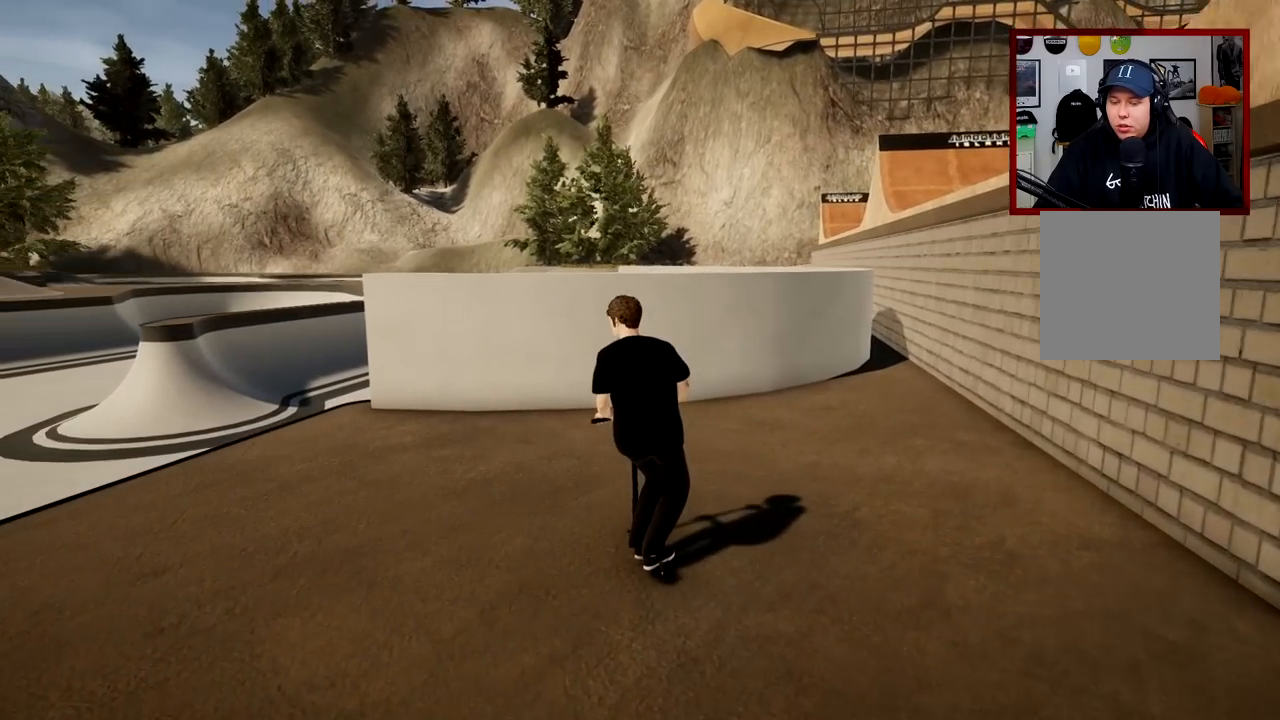
{"buttons": [], "left_stick": "left", "right_stick": "center", "events": []}
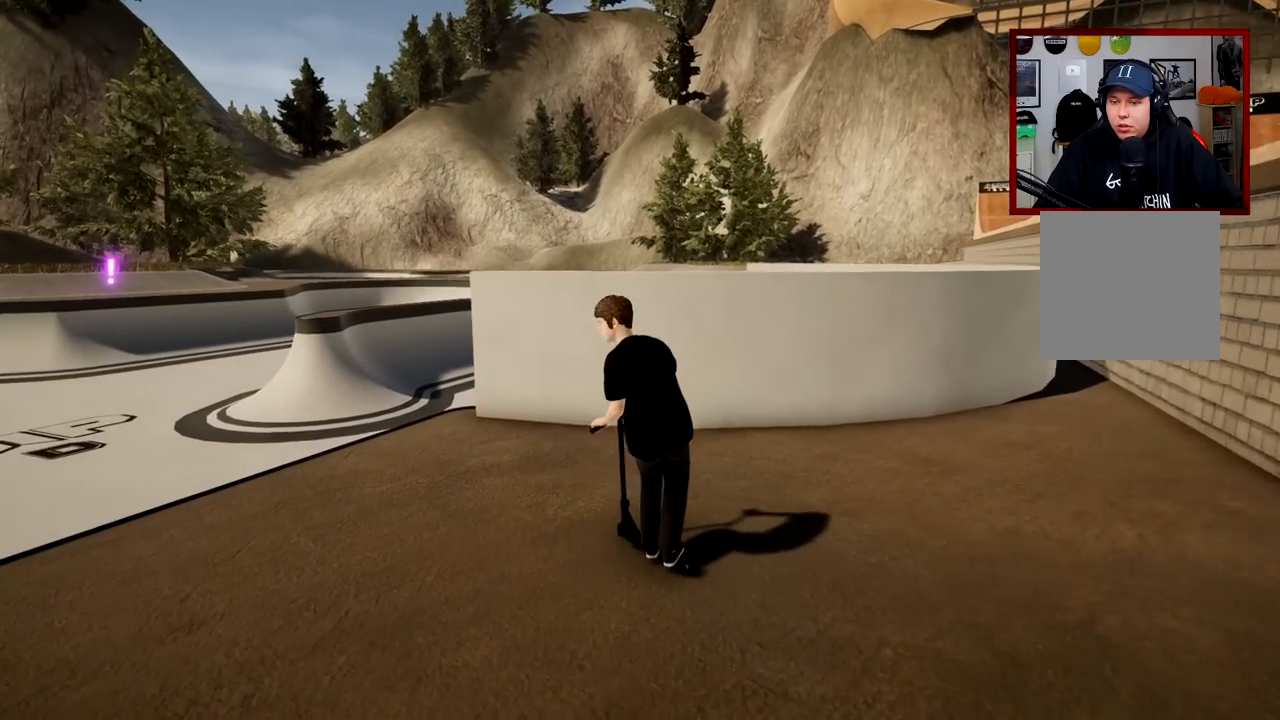
{"buttons": [], "left_stick": "left", "right_stick": "center", "events": []}
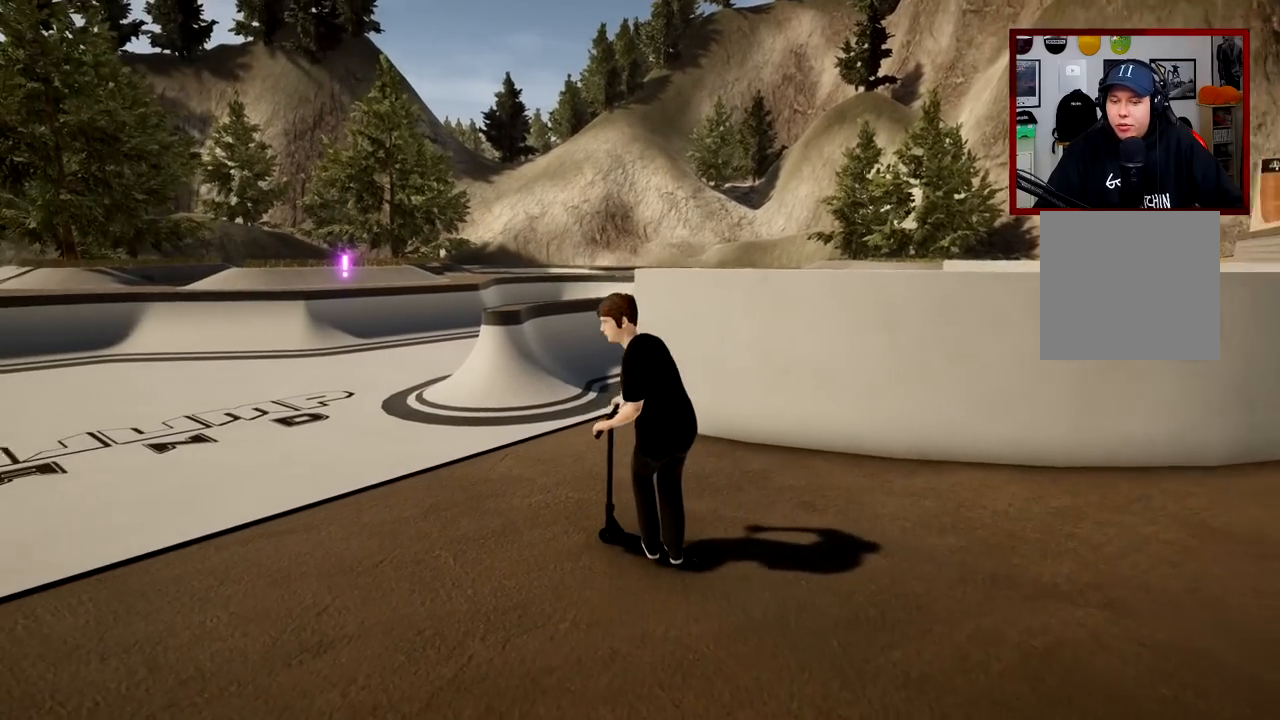
{"buttons": [], "left_stick": "left", "right_stick": "center", "events": []}
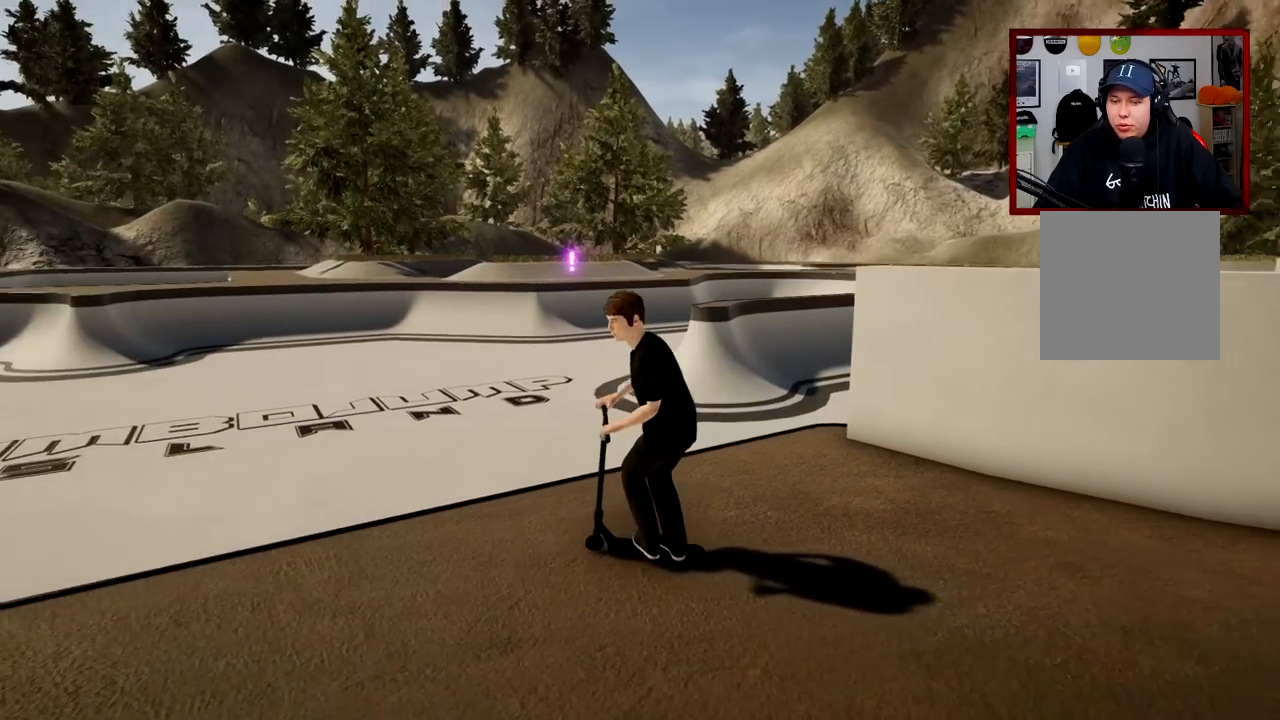
{"buttons": [], "left_stick": "left", "right_stick": "center", "events": []}
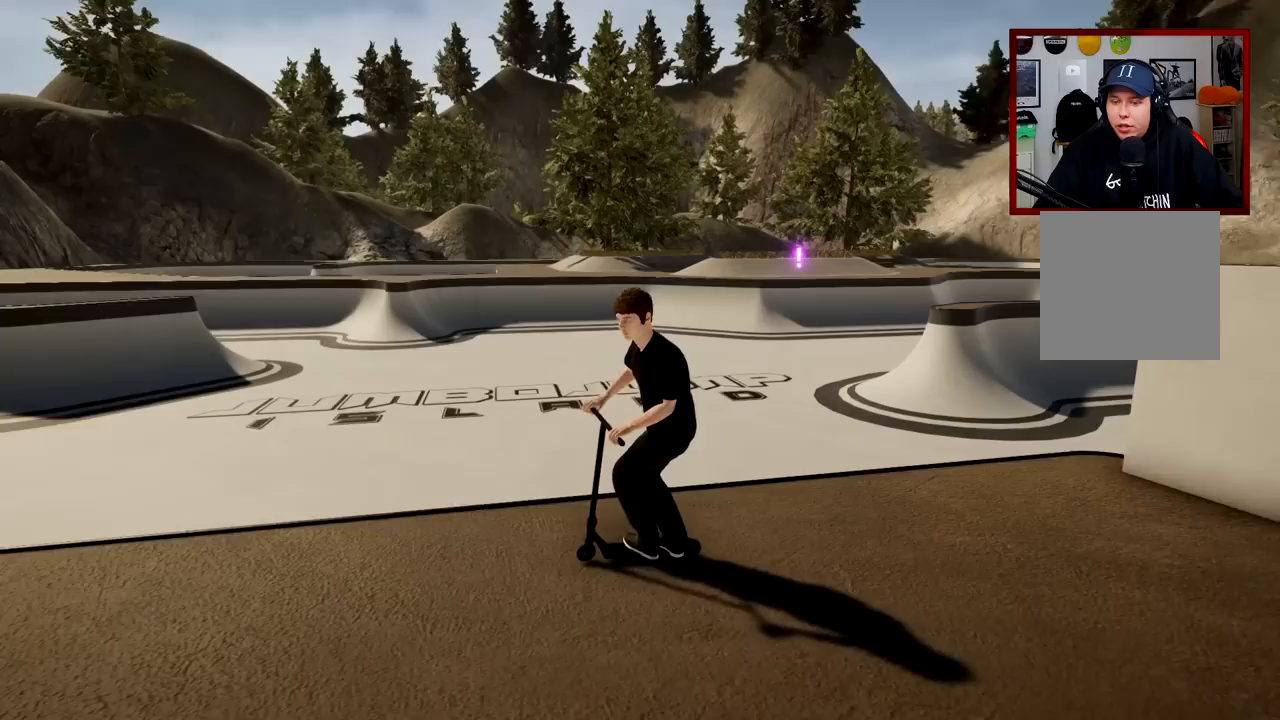
{"buttons": [], "left_stick": "center", "right_stick": "down", "events": [[200, "left_stick", "center"], [250, "right_stick", "down"]]}
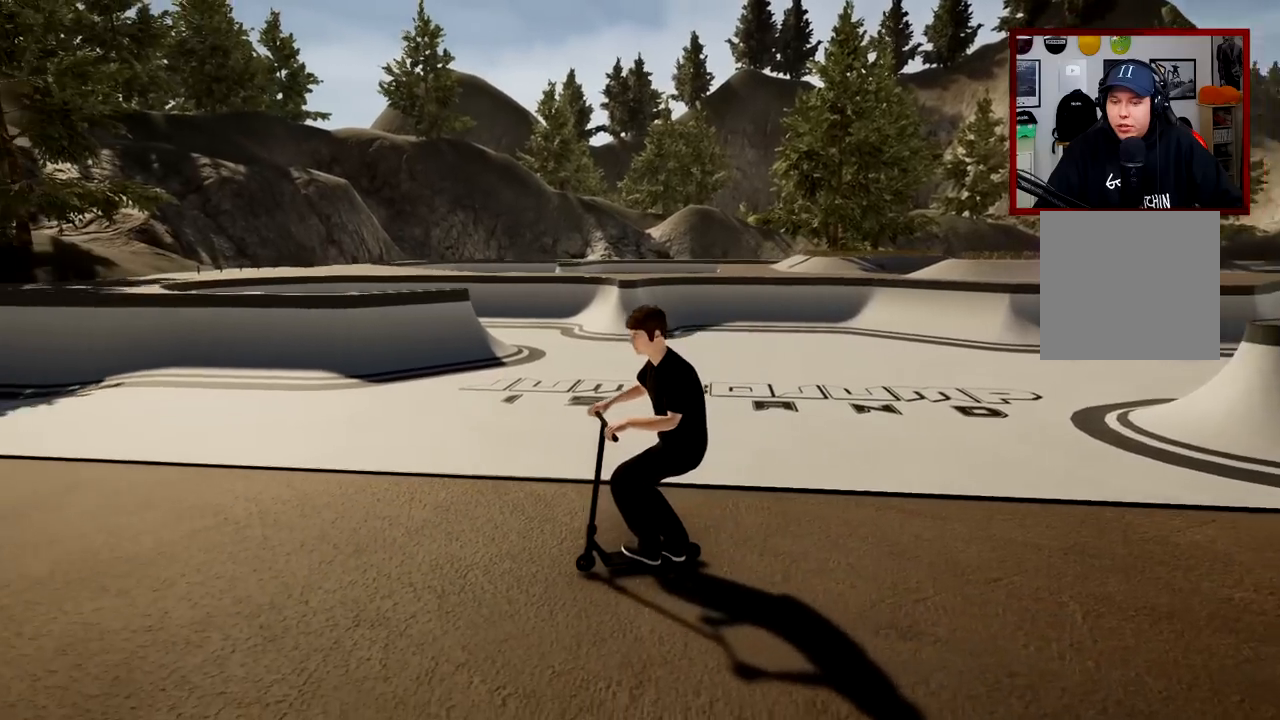
{"buttons": [], "left_stick": "center", "right_stick": "down", "events": []}
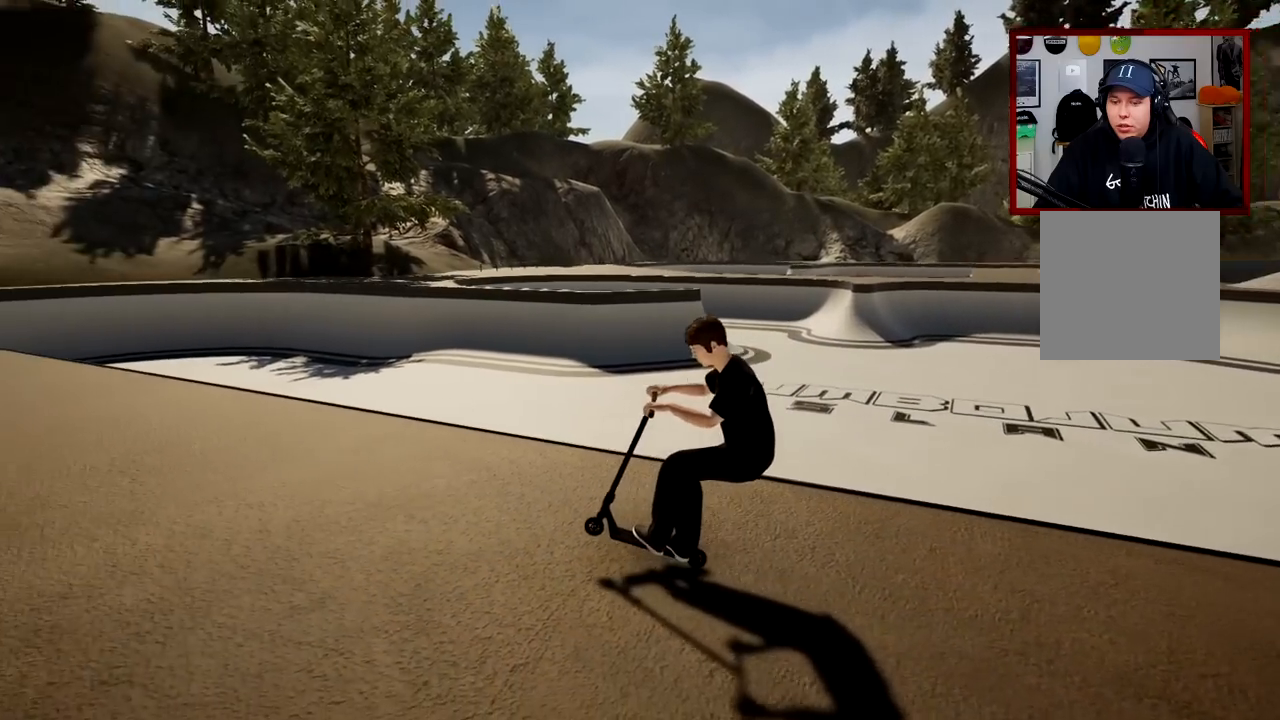
{"buttons": [], "left_stick": "center", "right_stick": "center", "events": [[267, "right_stick", "up-right"], [334, "right_stick", "center"]]}
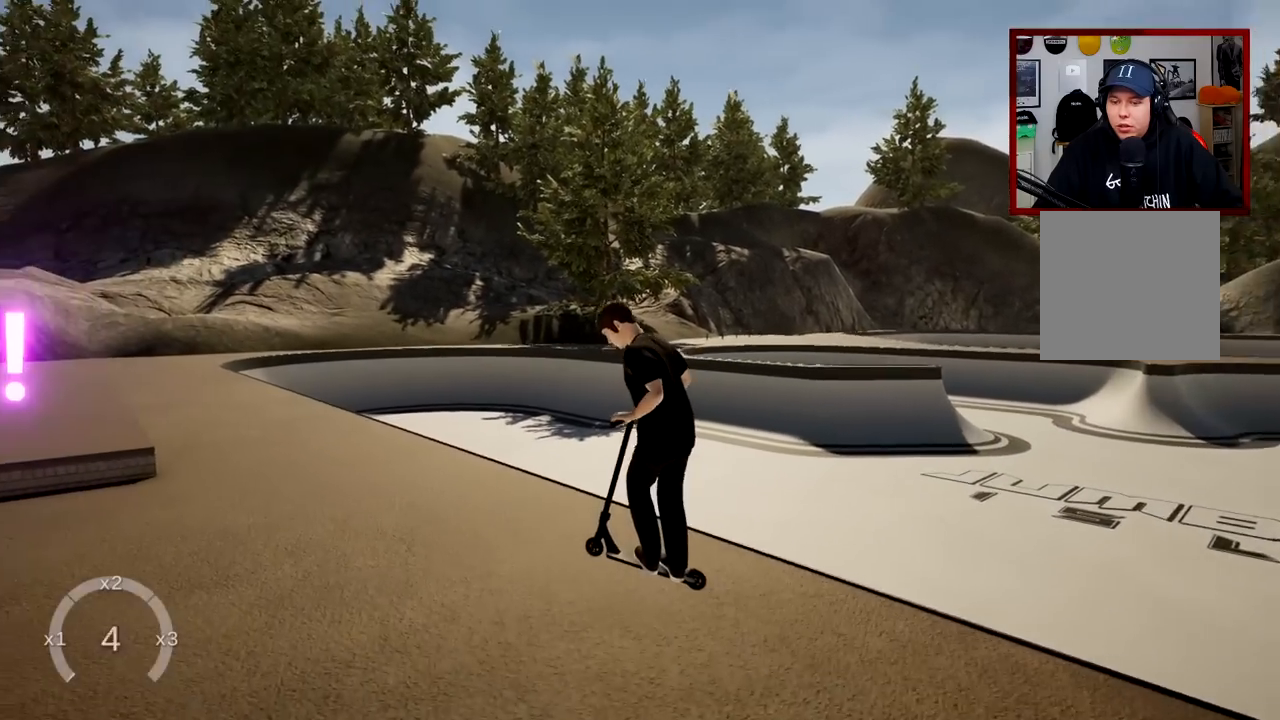
{"buttons": [], "left_stick": "center", "right_stick": "center", "events": []}
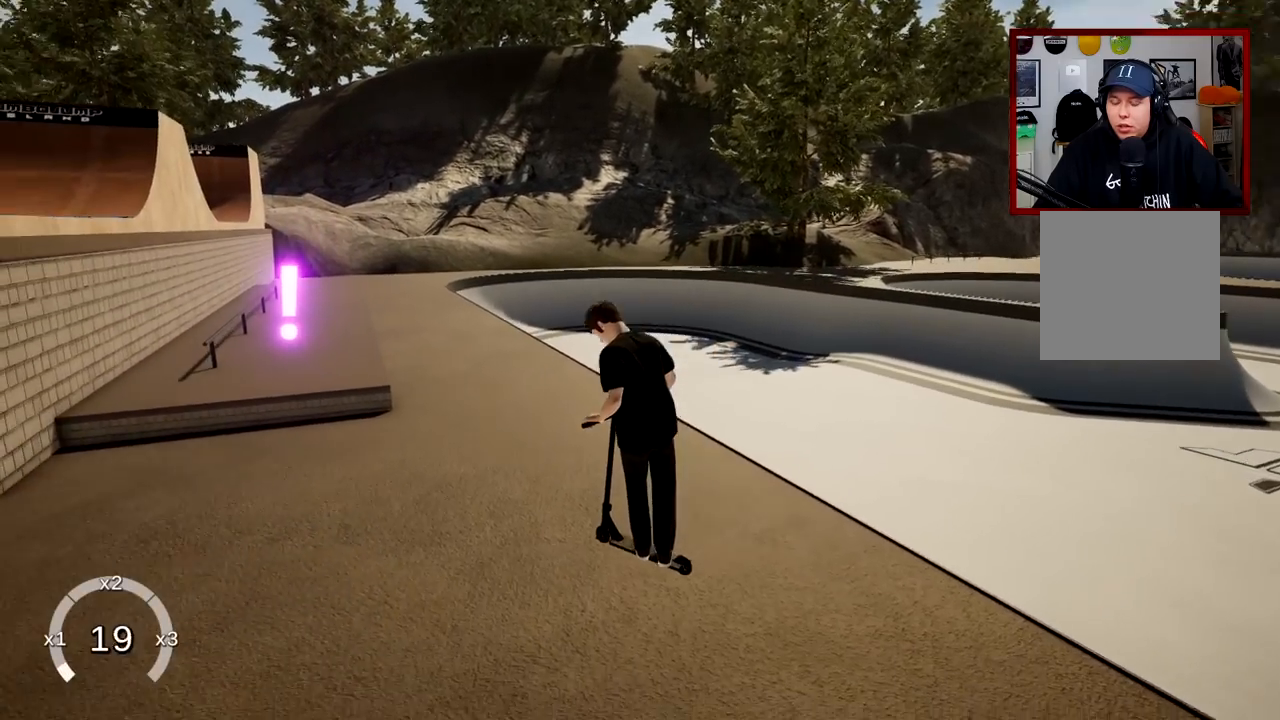
{"buttons": [], "left_stick": "right", "right_stick": "center", "events": [[300, "left_stick", "right"]]}
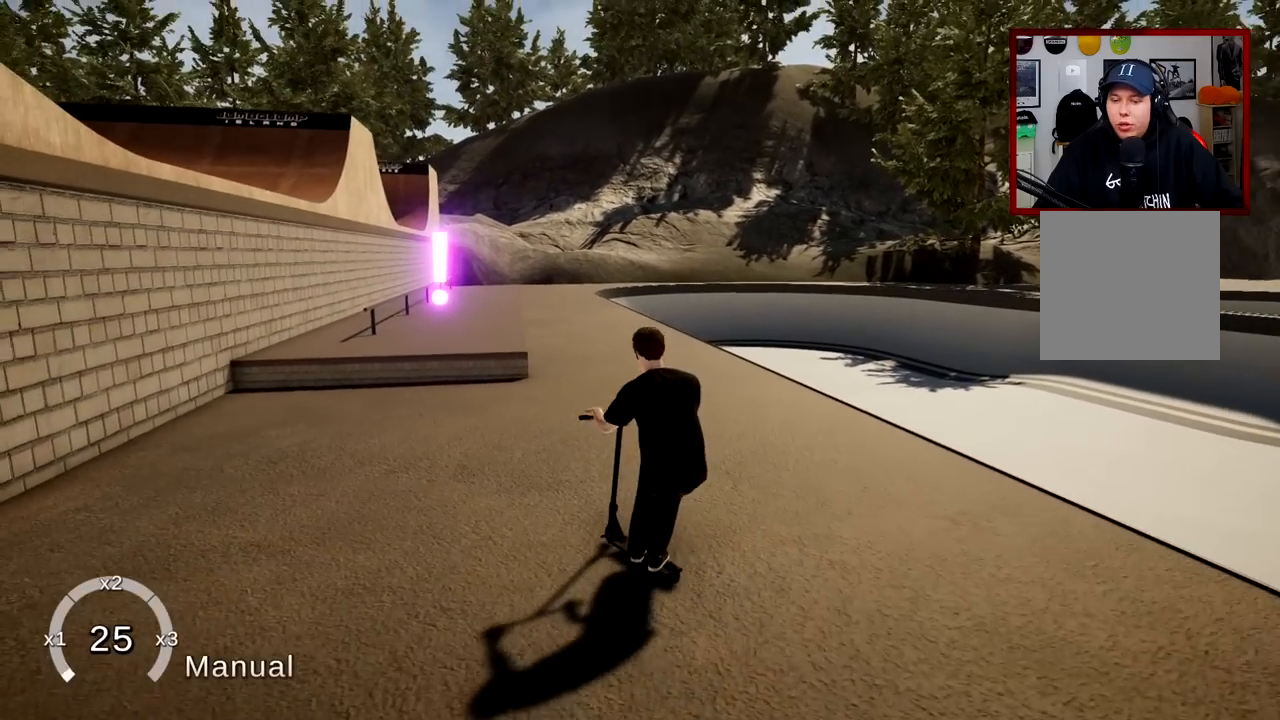
{"buttons": [], "left_stick": "center", "right_stick": "down", "events": [[300, "right_stick", "down"], [433, "left_stick", "center"]]}
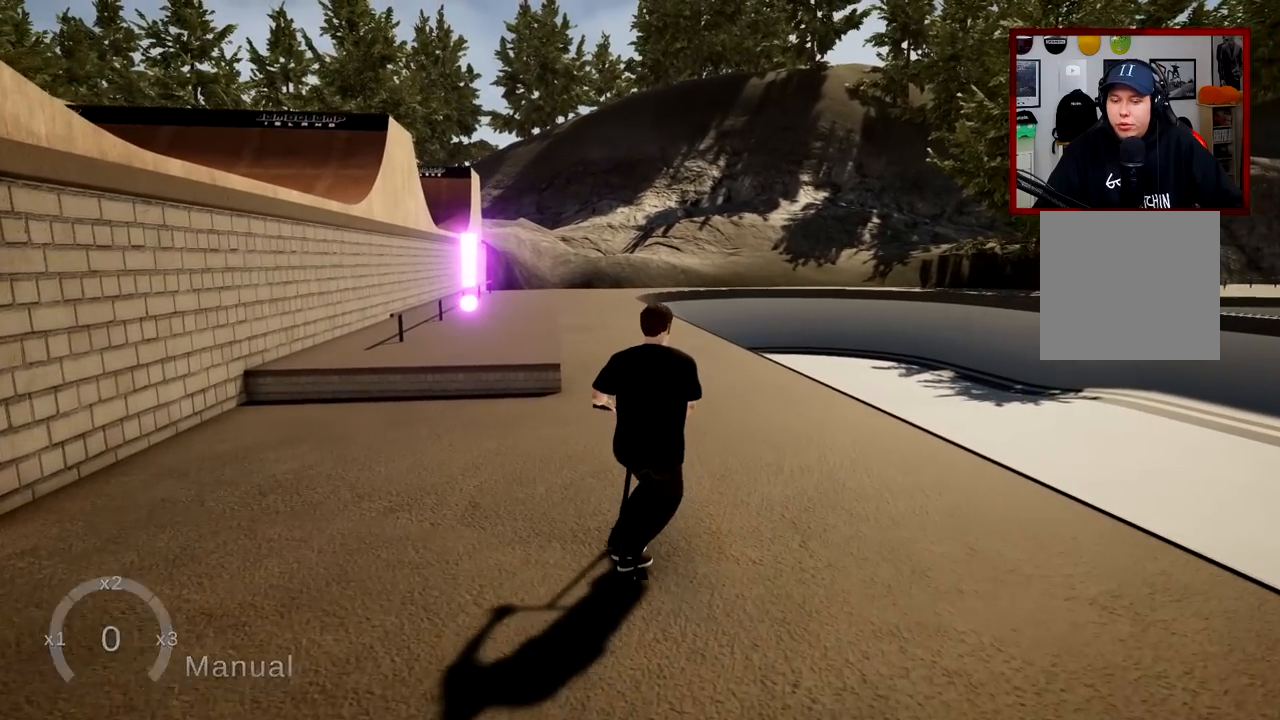
{"buttons": [], "left_stick": "right", "right_stick": "down", "events": [[451, "left_stick", "right"]]}
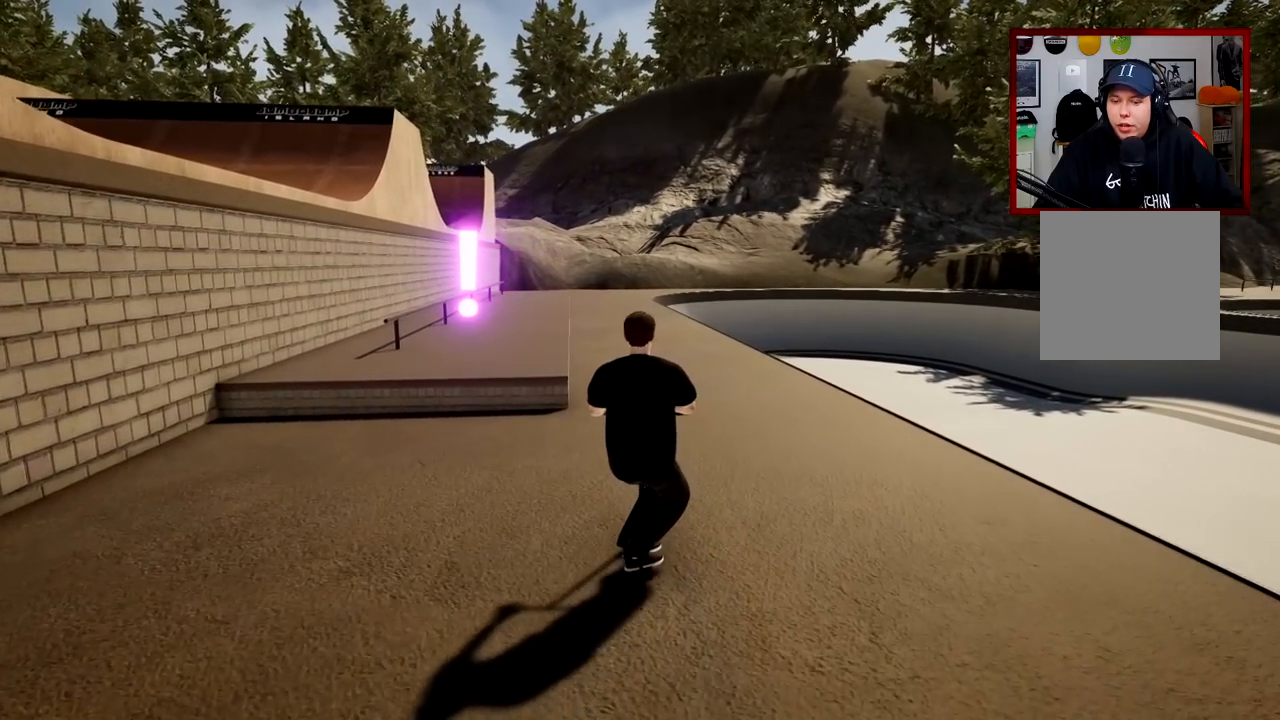
{"buttons": [], "left_stick": "center", "right_stick": "down", "events": [[100, "left_stick", "center"]]}
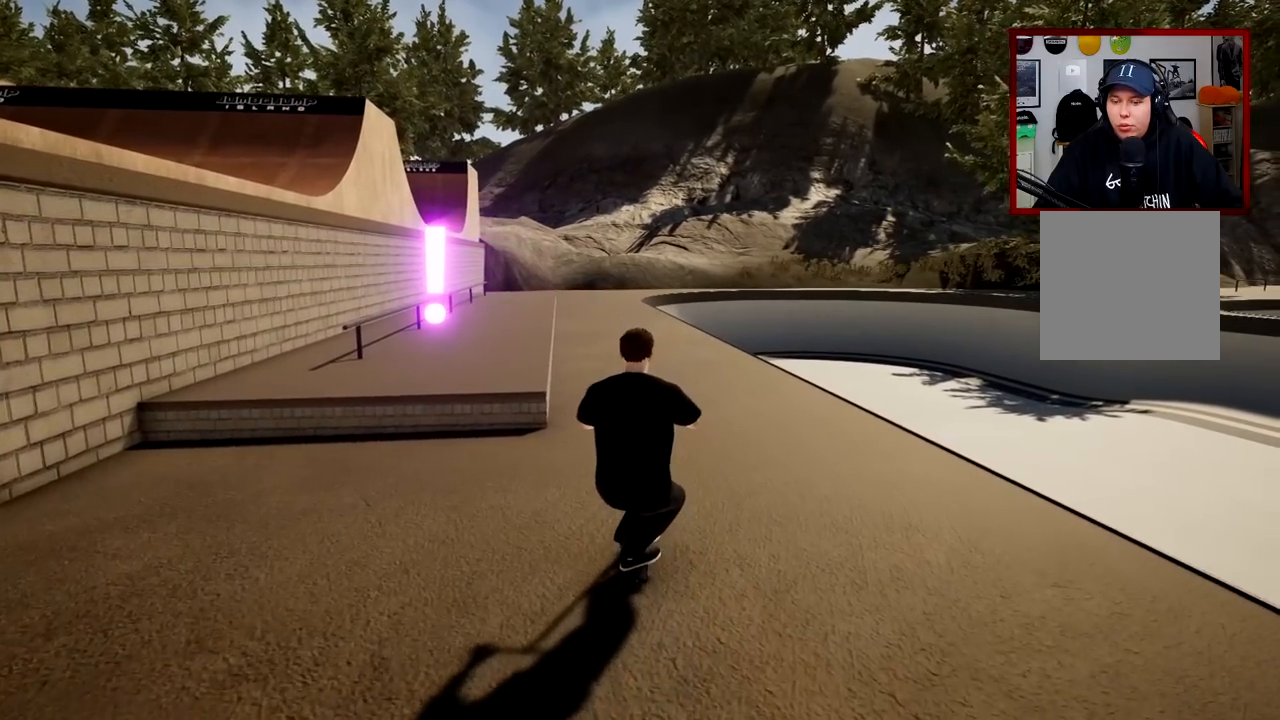
{"buttons": [], "left_stick": "center", "right_stick": "down", "events": []}
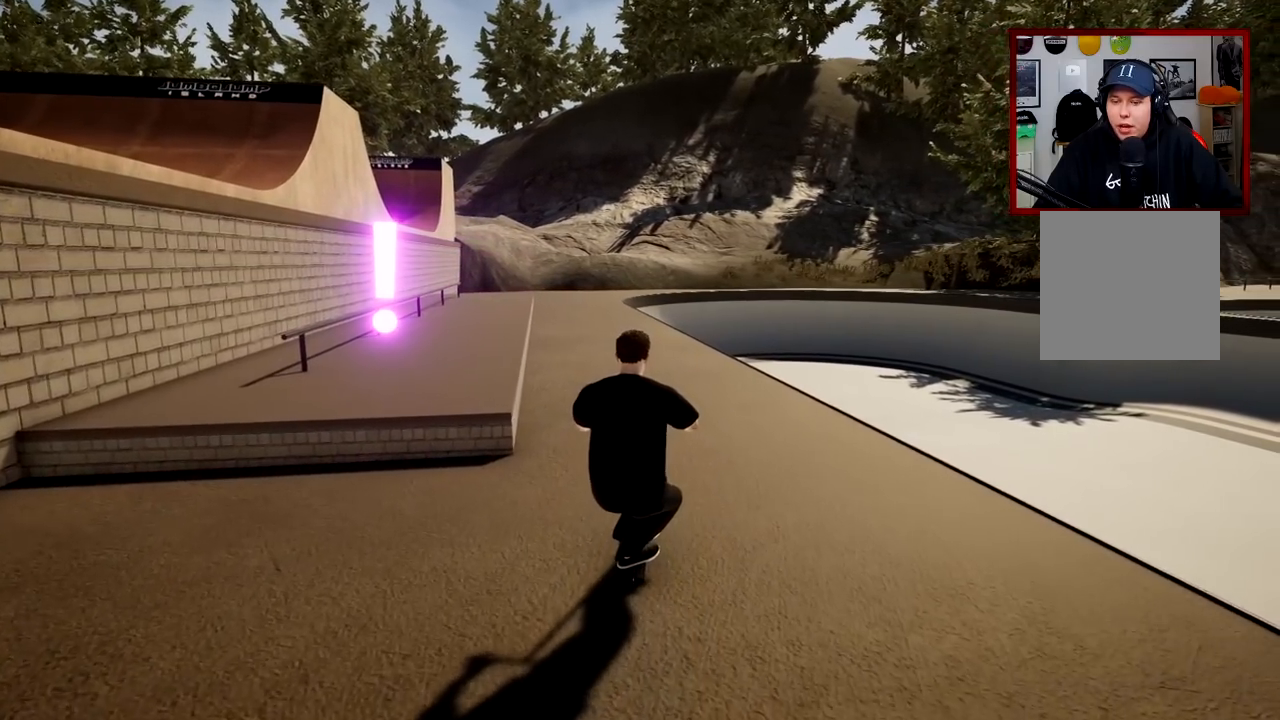
{"buttons": [], "left_stick": "center", "right_stick": "down", "events": []}
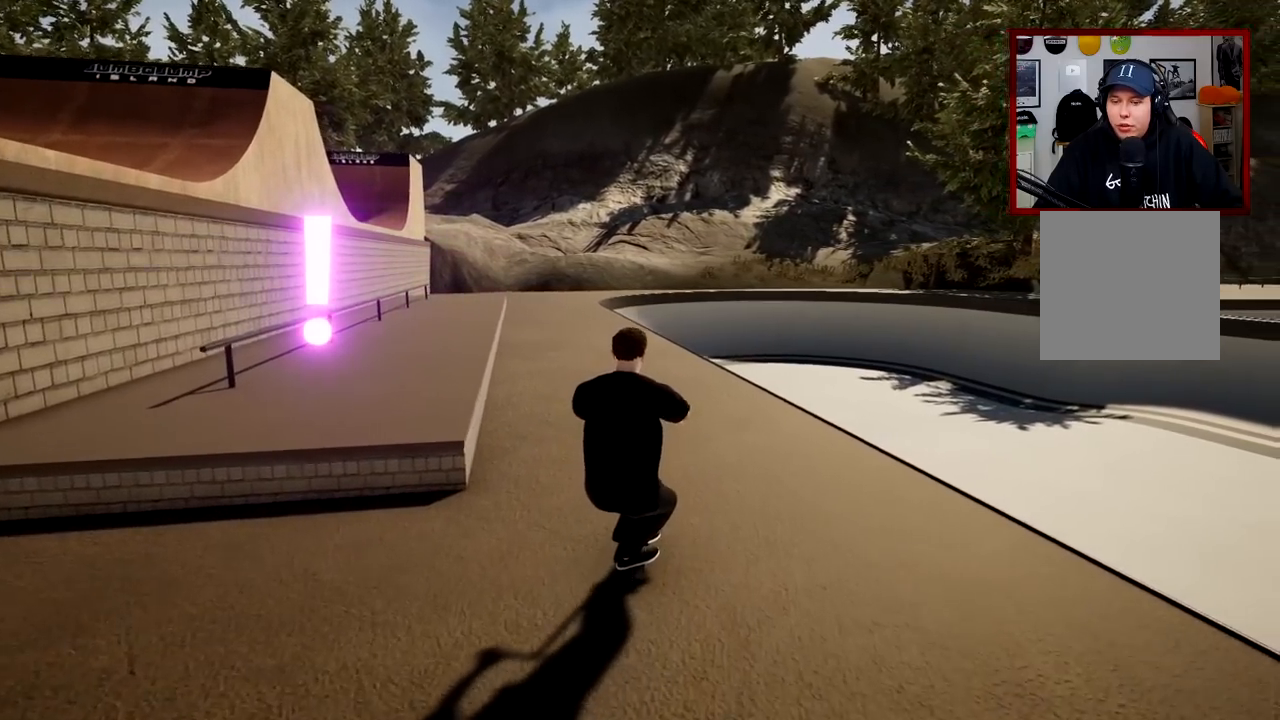
{"buttons": [], "left_stick": "center", "right_stick": "center", "events": [[50, "right_stick", "up"], [117, "right_stick", "center"]]}
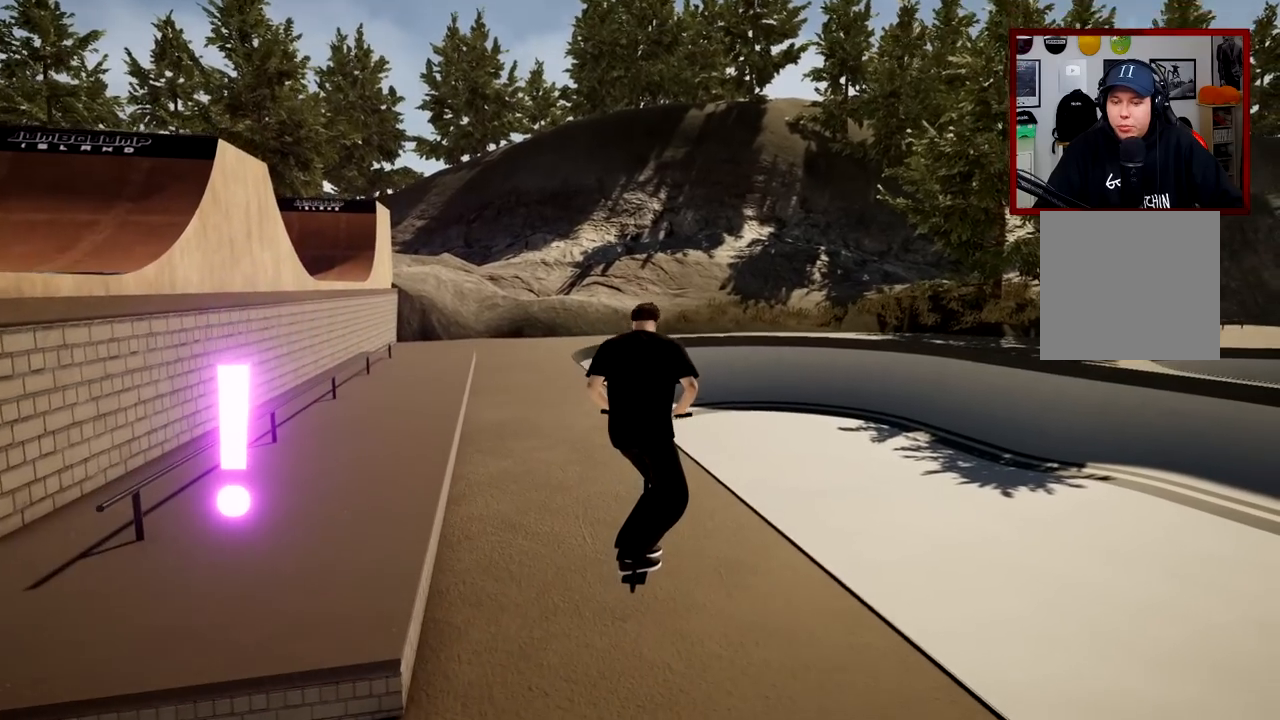
{"buttons": [], "left_stick": "left", "right_stick": "center", "events": [[484, "left_stick", "left"]]}
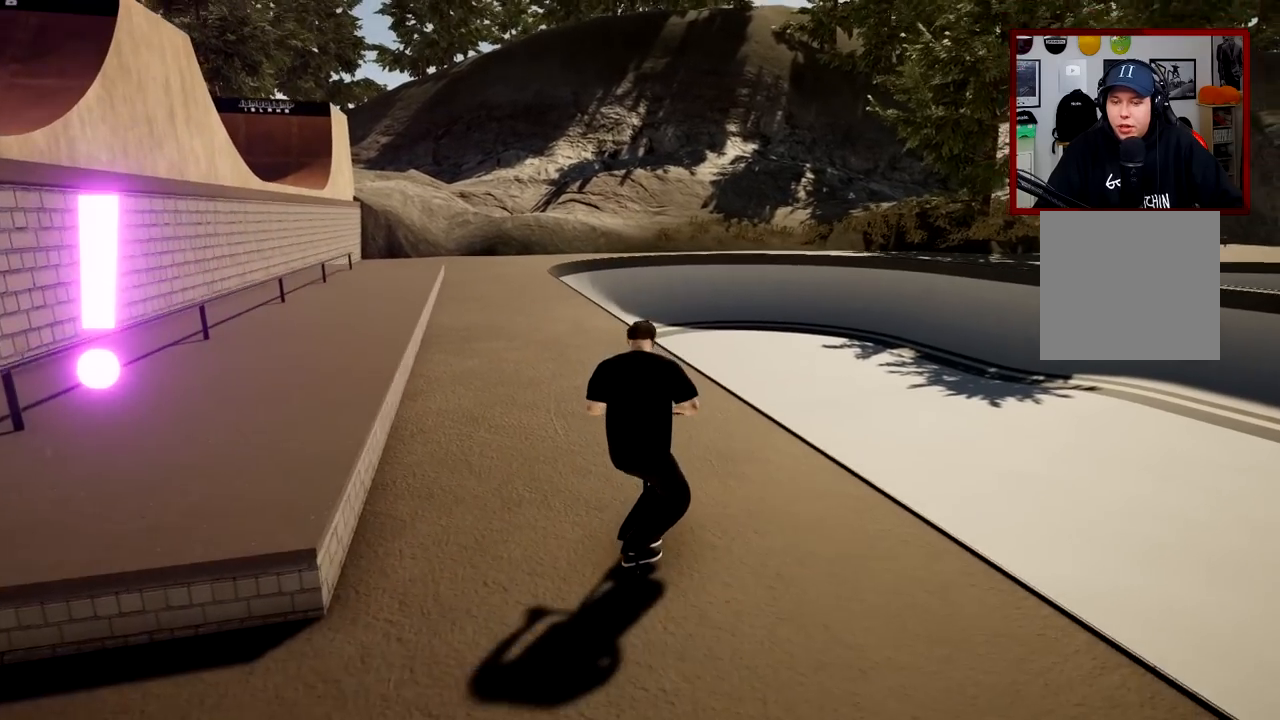
{"buttons": [], "left_stick": "center", "right_stick": "center", "events": [[251, "left_stick", "center"]]}
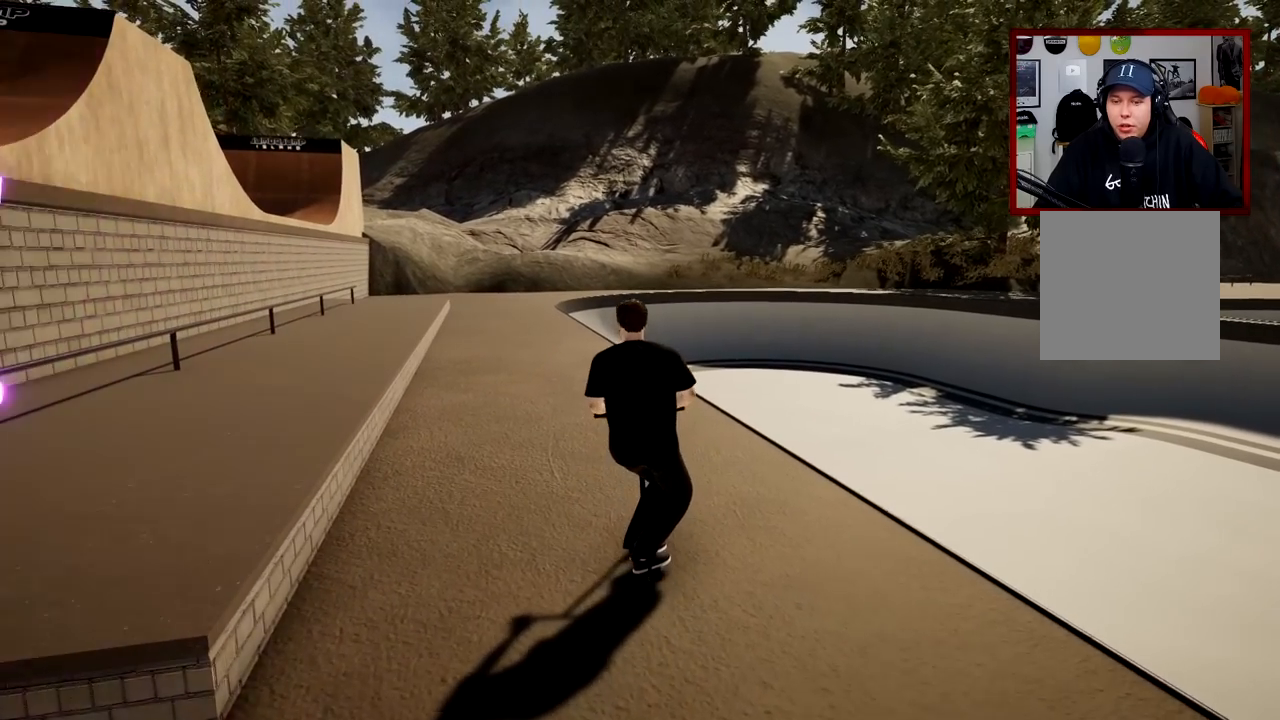
{"buttons": ["DPAD_RIGHT"], "left_stick": "center", "right_stick": "center", "events": [[434, "DPAD_RIGHT", "down"]]}
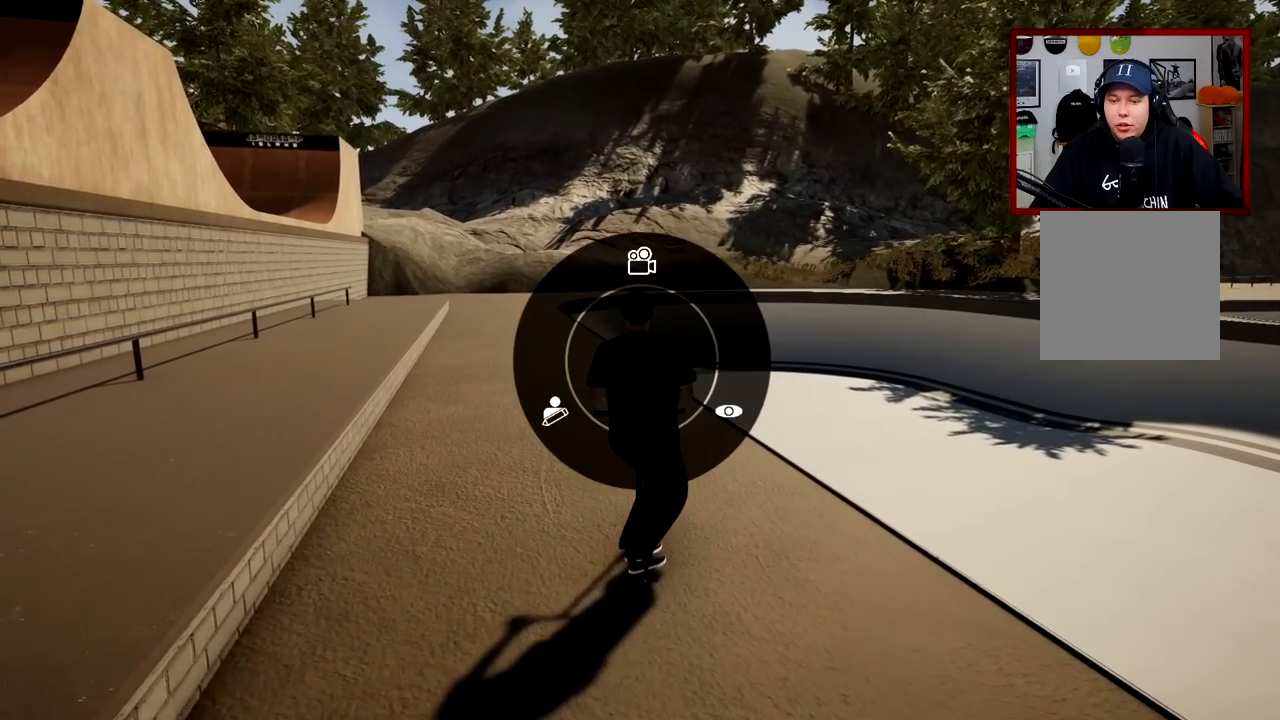
{"buttons": ["DPAD_RIGHT"], "left_stick": "center", "right_stick": "center", "events": []}
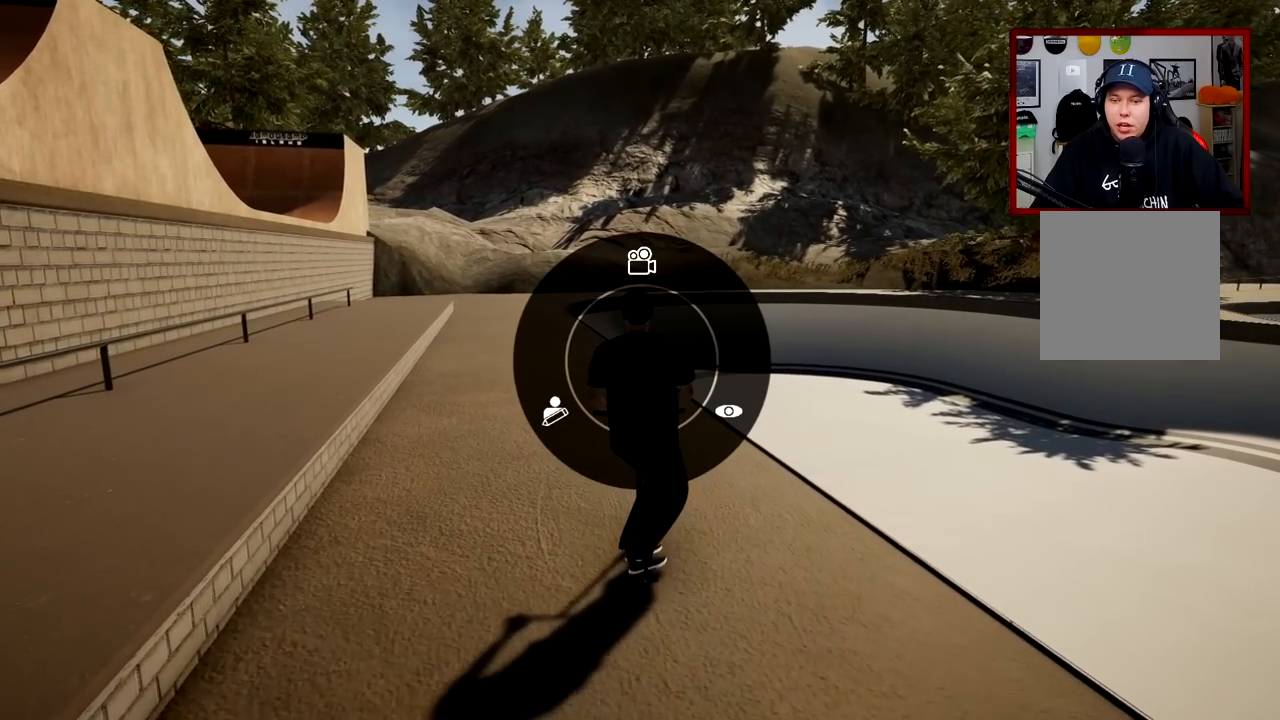
{"buttons": ["DPAD_RIGHT"], "left_stick": "center", "right_stick": "down-left", "events": [[367, "right_stick", "down-left"]]}